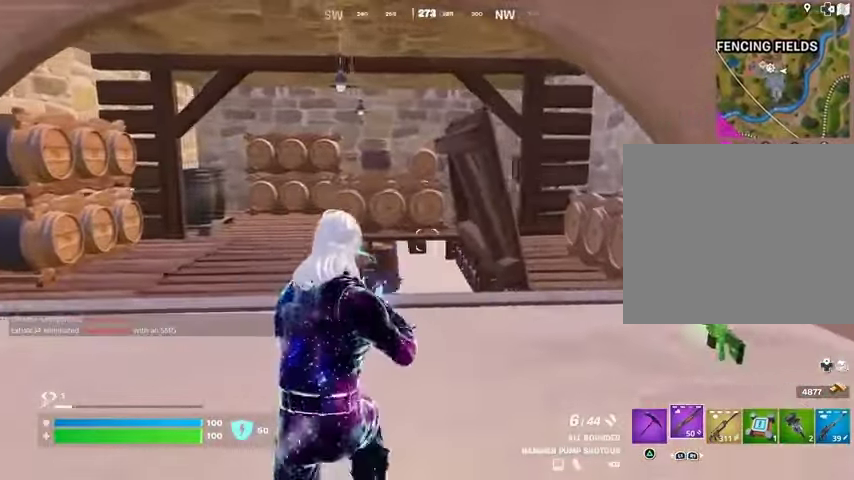
Gameplay with a controller (PlayStation layout); each line is a JSON object with the inputs held at the frame after it. "events" lists button and stick changes between this image and that frame as [ms after this image, input, new state], when the widget could be followed in between.
{"buttons": [], "left_stick": "up-right", "right_stick": "center", "events": [[167, "left_stick", "up-right"]]}
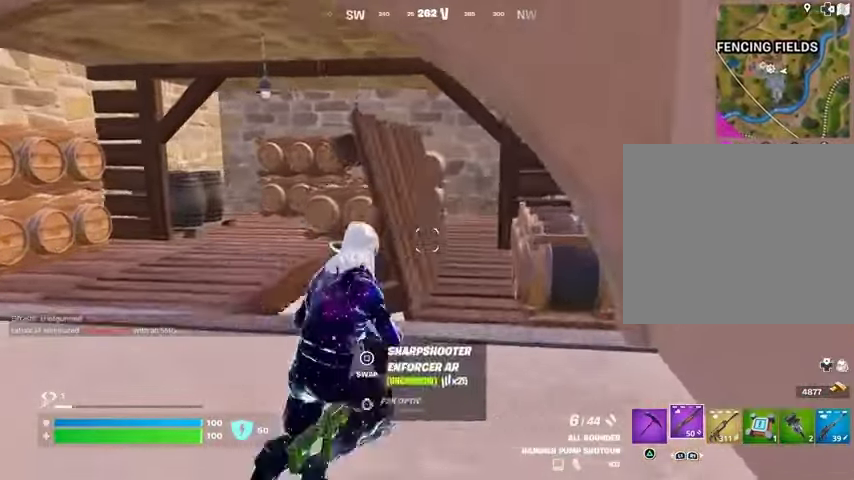
{"buttons": [], "left_stick": "up", "right_stick": "center", "events": [[167, "left_stick", "up"], [267, "L3", "down"], [367, "L3", "up"]]}
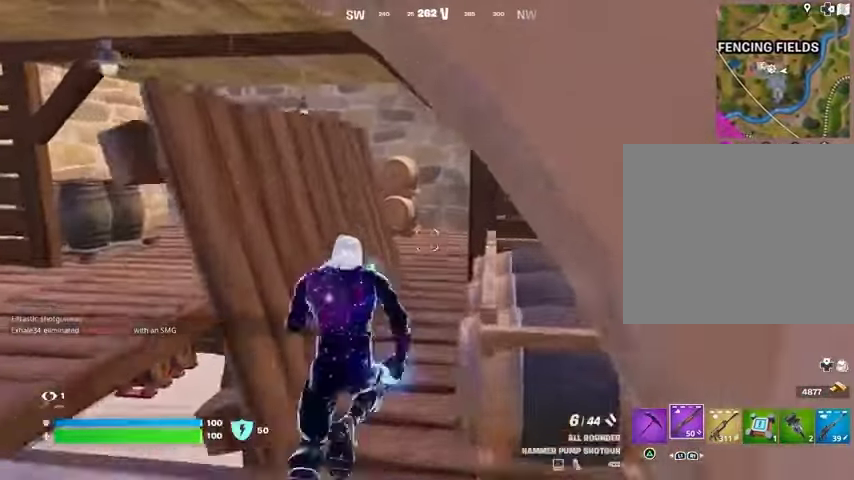
{"buttons": [], "left_stick": "up", "right_stick": "center", "events": []}
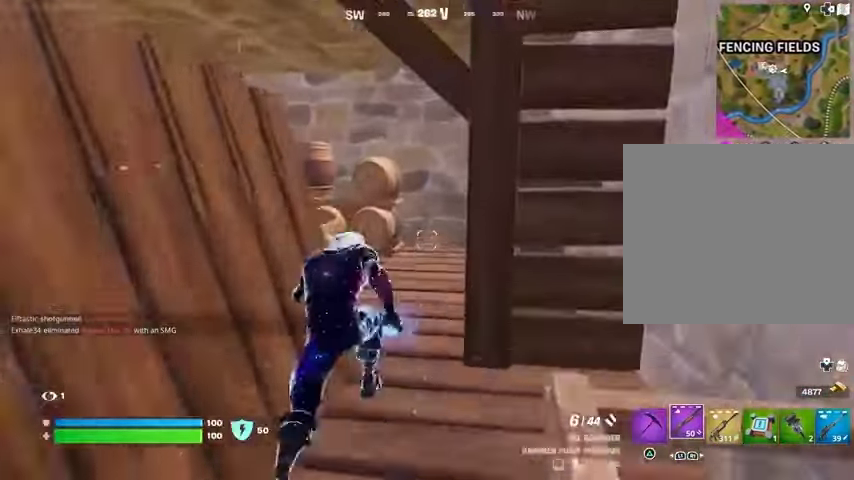
{"buttons": [], "left_stick": "up-left", "right_stick": "center", "events": [[167, "left_stick", "up-left"]]}
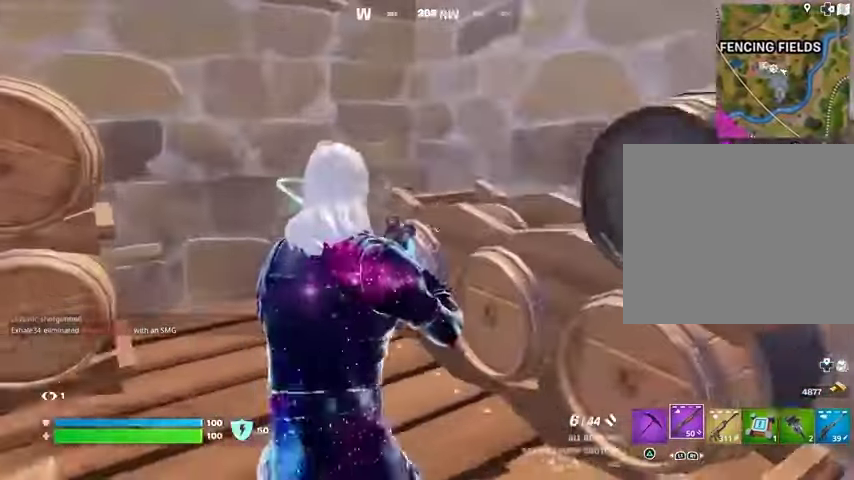
{"buttons": [], "left_stick": "left", "right_stick": "left", "events": [[67, "left_stick", "up"], [133, "right_stick", "left"], [167, "left_stick", "up-right"], [433, "left_stick", "left"]]}
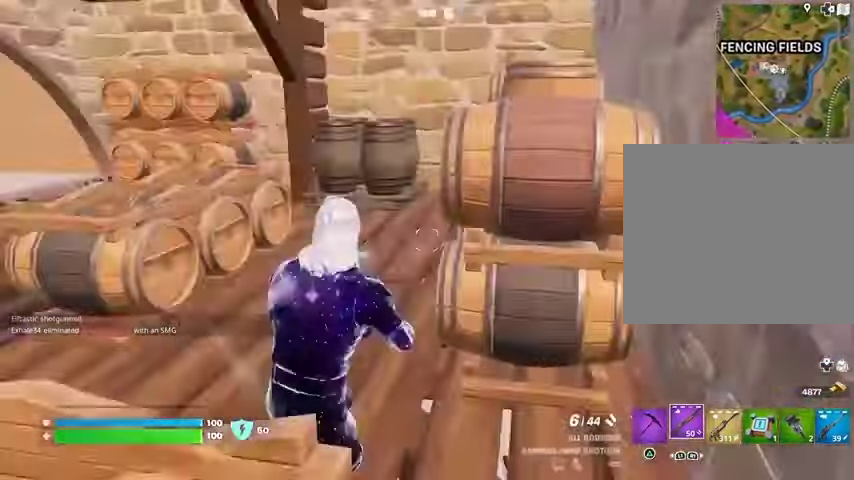
{"buttons": [], "left_stick": "up", "right_stick": "center", "events": [[33, "right_stick", "center"], [100, "left_stick", "up-left"], [200, "right_stick", "left"], [267, "L3", "down"], [333, "L3", "up"], [333, "left_stick", "up"], [400, "right_stick", "center"]]}
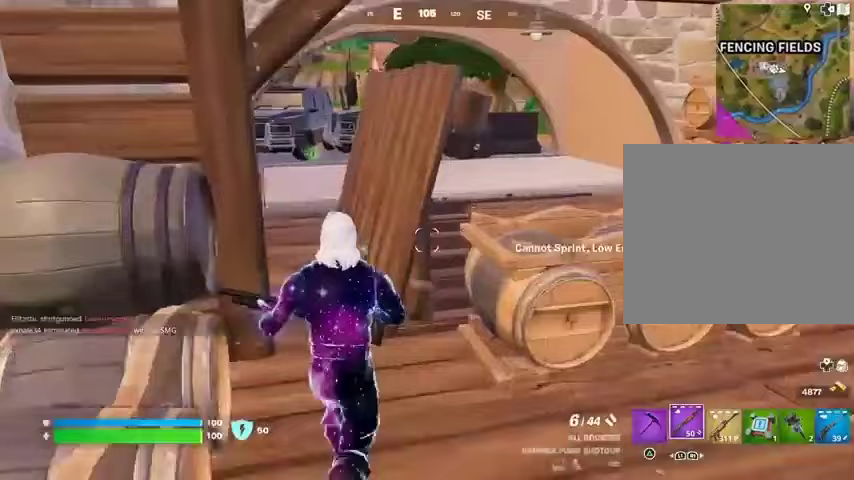
{"buttons": [], "left_stick": "up", "right_stick": "center", "events": [[67, "left_stick", "up-left"], [167, "left_stick", "up"]]}
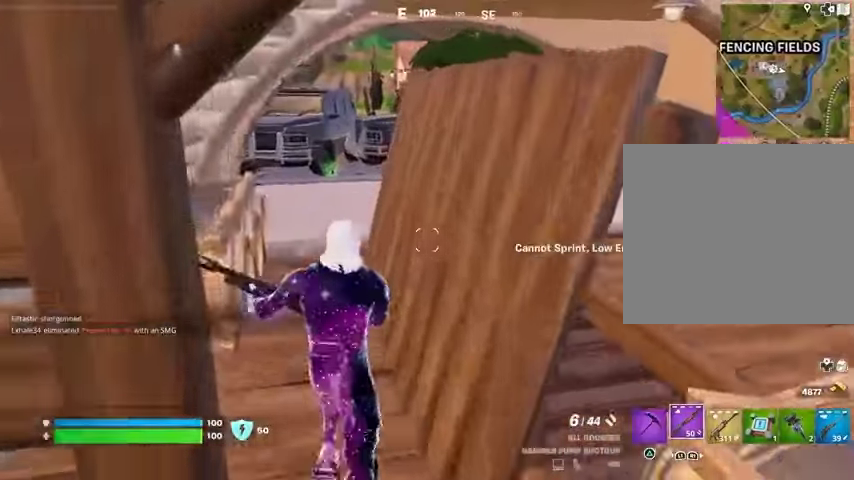
{"buttons": [], "left_stick": "up-left", "right_stick": "right", "events": [[67, "left_stick", "up-left"], [67, "right_stick", "right"], [167, "right_stick", "center"], [467, "right_stick", "right"]]}
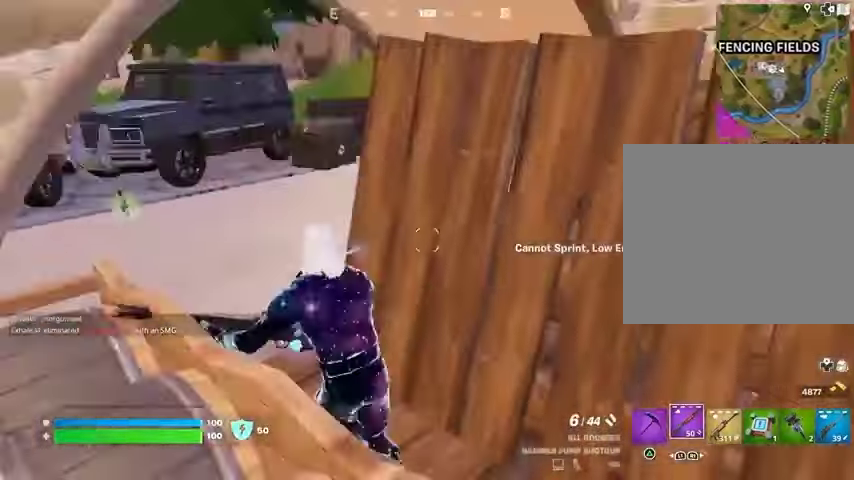
{"buttons": [], "left_stick": "down", "right_stick": "center", "events": [[267, "left_stick", "down-left"], [367, "left_stick", "down"], [433, "right_stick", "center"]]}
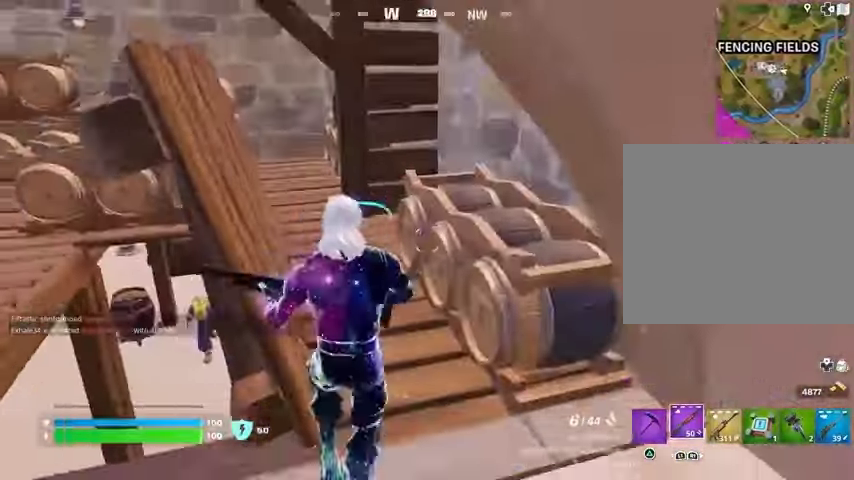
{"buttons": [], "left_stick": "left", "right_stick": "down-left", "events": [[367, "right_stick", "down-left"], [467, "left_stick", "left"]]}
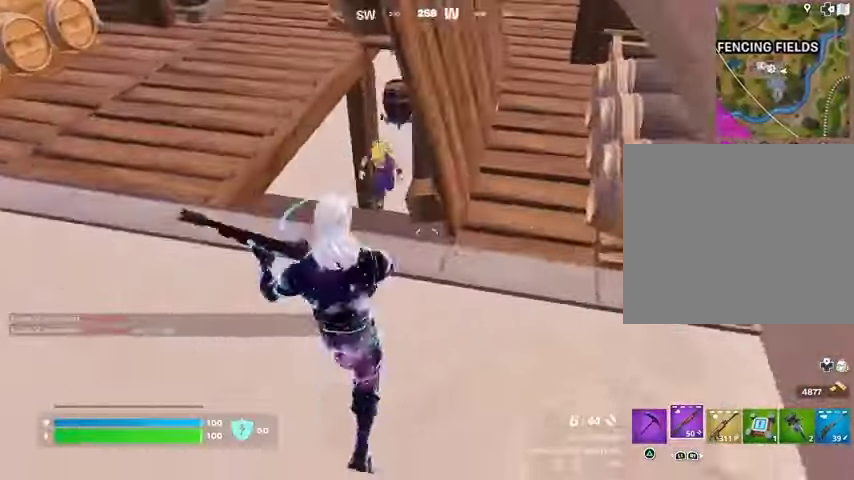
{"buttons": [], "left_stick": "up-left", "right_stick": "center", "events": [[33, "right_stick", "center"], [100, "left_stick", "up-left"], [300, "right_stick", "up-right"], [400, "R2", "down"], [500, "R2", "up"], [500, "right_stick", "center"]]}
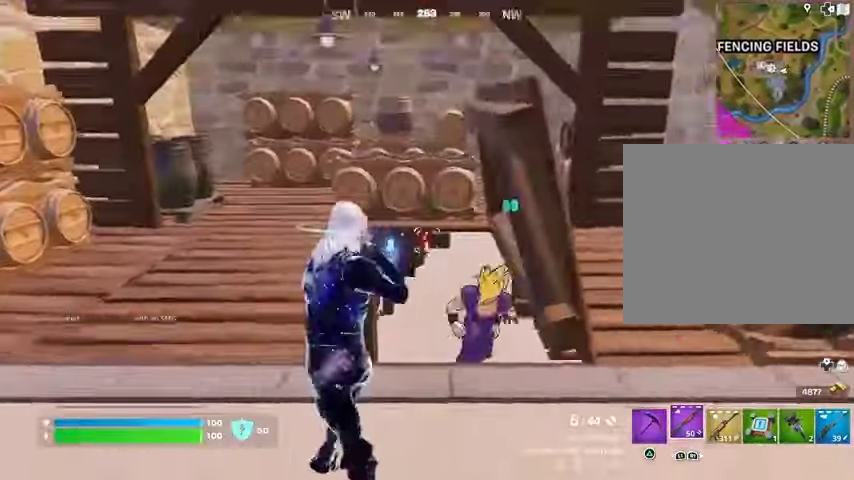
{"buttons": ["R2"], "left_stick": "down", "right_stick": "left", "events": [[33, "right_stick", "down"], [67, "R1", "down"], [100, "right_stick", "right"], [133, "left_stick", "left"], [167, "R1", "up"], [300, "left_stick", "down"], [400, "right_stick", "left"], [433, "R2", "down"]]}
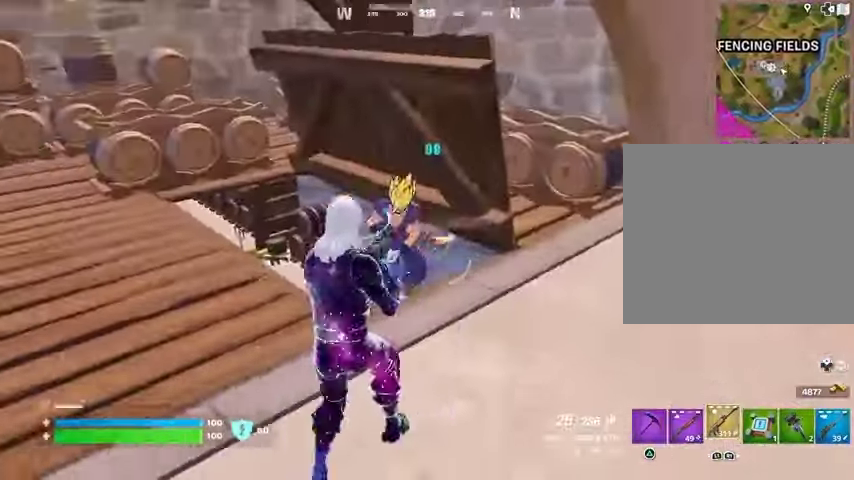
{"buttons": ["R2"], "left_stick": "left", "right_stick": "center", "events": [[33, "right_stick", "center"], [100, "right_stick", "up-left"], [133, "left_stick", "down-left"], [233, "left_stick", "left"], [233, "right_stick", "center"]]}
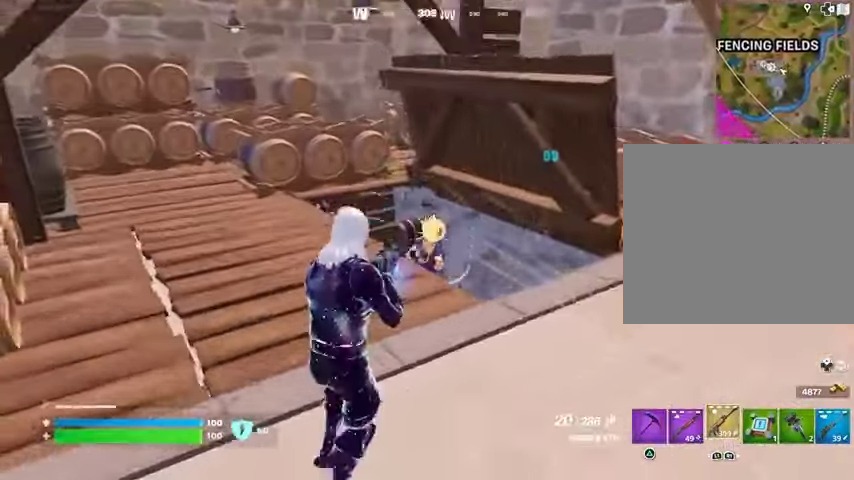
{"buttons": [], "left_stick": "up-right", "right_stick": "center", "events": [[100, "L1", "down"], [167, "L1", "up"], [167, "R2", "up"], [167, "left_stick", "up-right"], [167, "right_stick", "down-left"], [300, "right_stick", "center"]]}
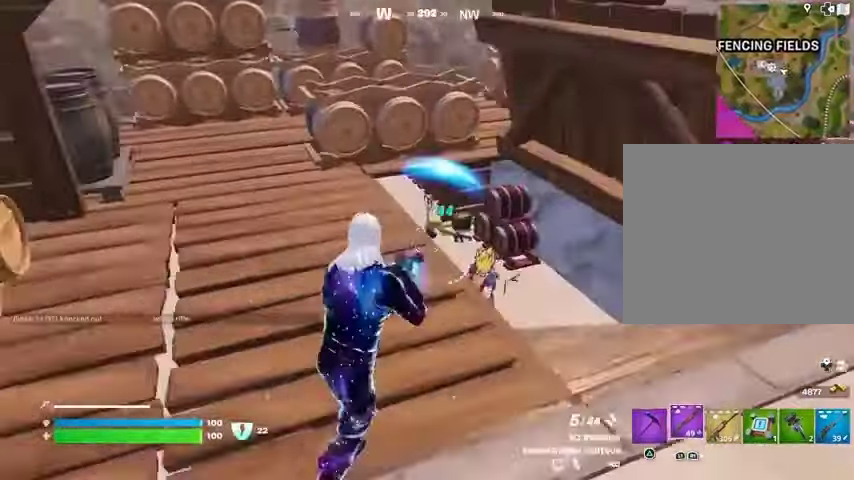
{"buttons": [], "left_stick": "up-right", "right_stick": "center", "events": [[100, "right_stick", "down-right"], [133, "left_stick", "up-left"], [167, "R2", "down"], [200, "right_stick", "left"], [233, "R2", "up"], [333, "R1", "down"], [333, "right_stick", "center"], [400, "R1", "up"], [467, "left_stick", "up-right"]]}
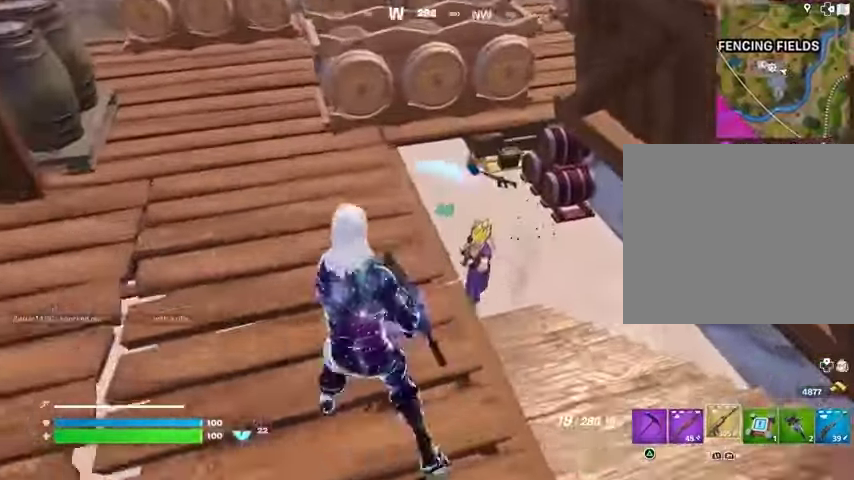
{"buttons": ["L2", "R2"], "left_stick": "down-right", "right_stick": "up-left", "events": [[200, "L2", "down"], [233, "R2", "down"], [233, "right_stick", "up-left"], [267, "left_stick", "down-right"], [333, "right_stick", "down-left"], [433, "right_stick", "up-left"]]}
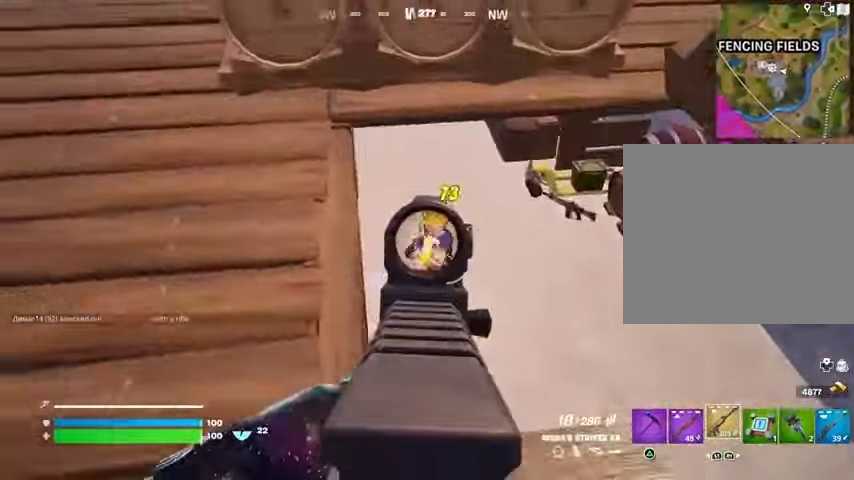
{"buttons": [], "left_stick": "left", "right_stick": "up-left", "events": [[167, "right_stick", "up-right"], [233, "right_stick", "up-left"], [333, "right_stick", "left"], [400, "L1", "down"], [433, "L2", "up"], [467, "L1", "up"], [467, "R2", "up"], [467, "left_stick", "left"], [500, "right_stick", "up-left"]]}
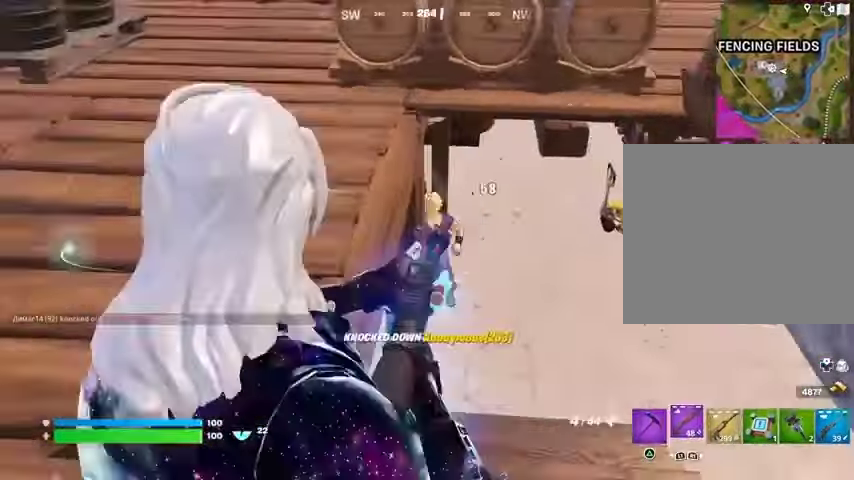
{"buttons": [], "left_stick": "down-left", "right_stick": "center", "events": [[33, "right_stick", "up"], [133, "right_stick", "center"], [267, "SQUARE", "down"], [267, "left_stick", "down-left"], [333, "SQUARE", "up"], [433, "SQUARE", "down"], [500, "SQUARE", "up"]]}
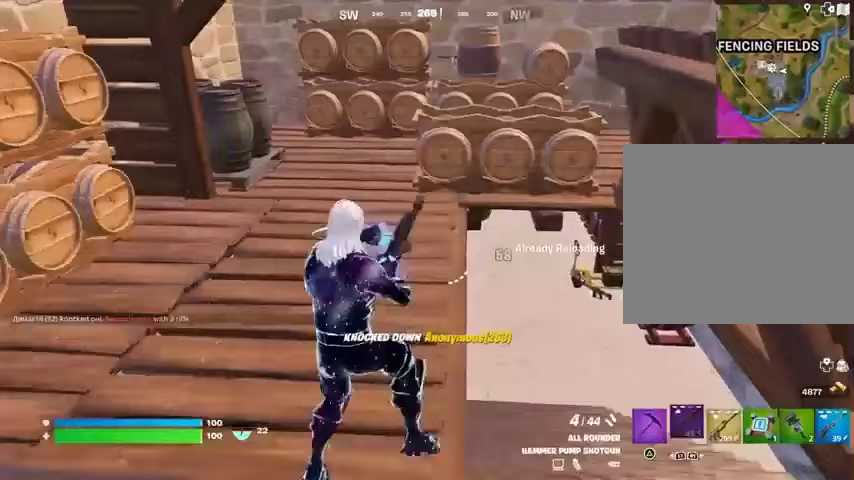
{"buttons": [], "left_stick": "down", "right_stick": "center", "events": [[167, "right_stick", "up"], [233, "right_stick", "center"], [300, "left_stick", "down"]]}
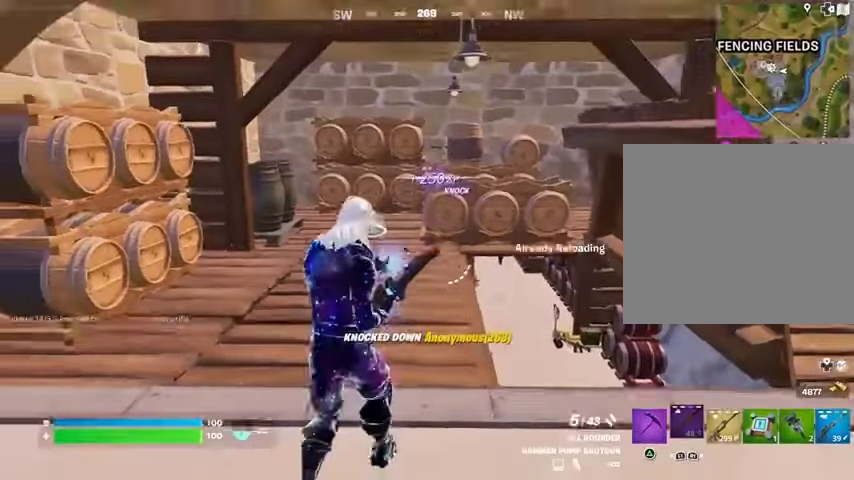
{"buttons": [], "left_stick": "down", "right_stick": "center", "events": []}
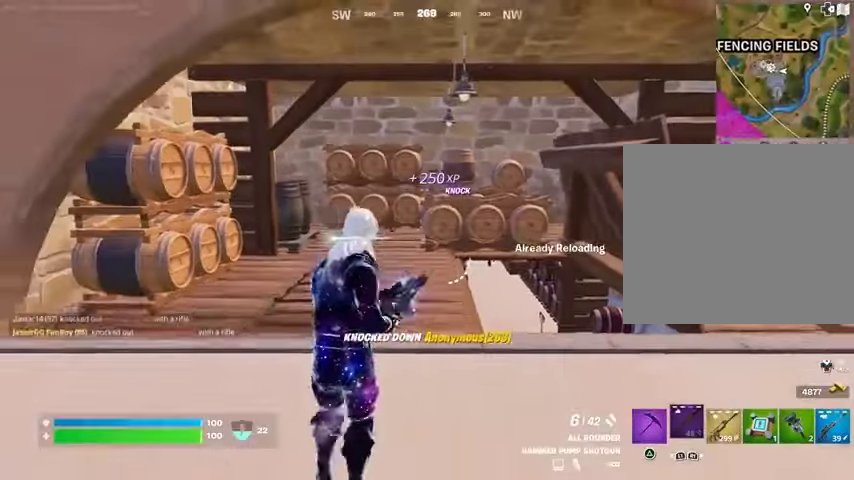
{"buttons": [], "left_stick": "down", "right_stick": "center", "events": [[167, "L1", "down"], [267, "L1", "up"]]}
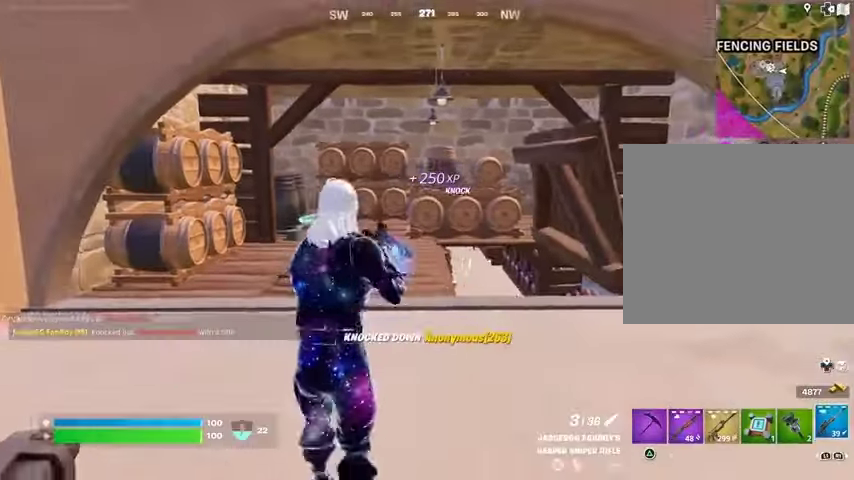
{"buttons": ["L2"], "left_stick": "up-right", "right_stick": "center", "events": [[200, "L2", "down"], [233, "left_stick", "up-right"]]}
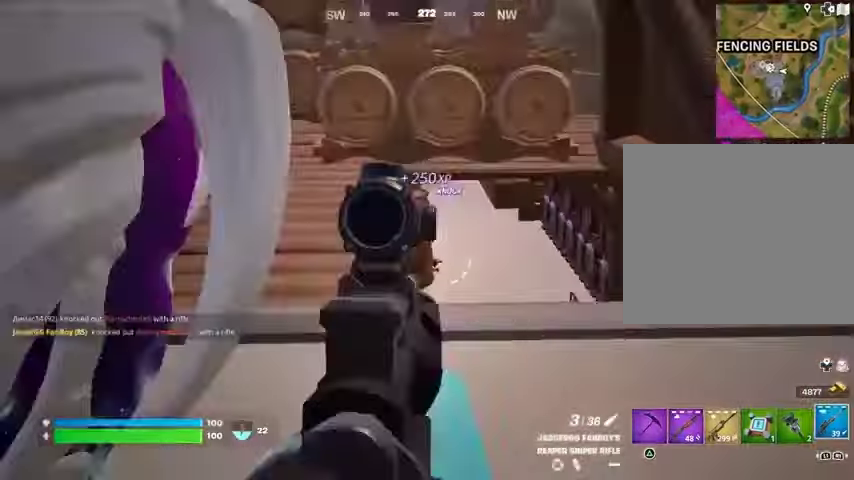
{"buttons": ["L3"], "left_stick": "up", "right_stick": "down-left", "events": [[133, "right_stick", "down"], [233, "right_stick", "down-left"], [367, "L2", "up"], [400, "left_stick", "up"], [467, "L3", "down"]]}
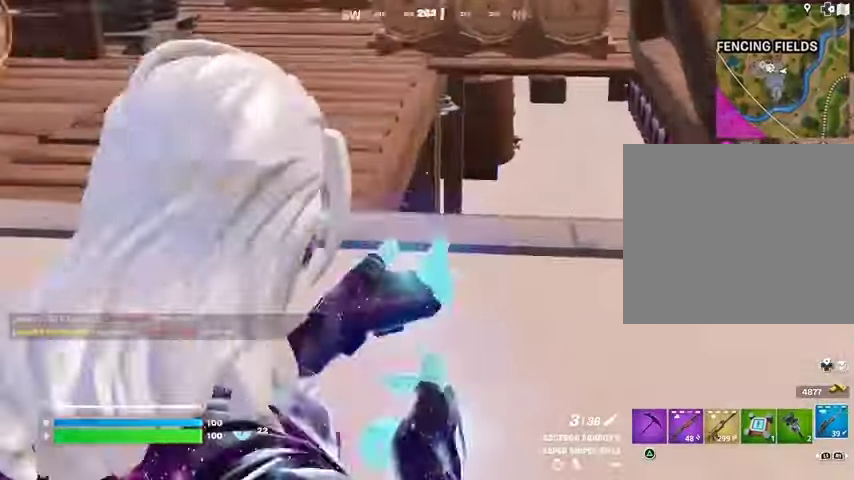
{"buttons": [], "left_stick": "up", "right_stick": "up", "events": [[67, "L3", "up"], [267, "left_stick", "up-right"], [333, "R1", "down"], [333, "right_stick", "center"], [400, "R1", "up"], [433, "left_stick", "up"], [500, "right_stick", "up"]]}
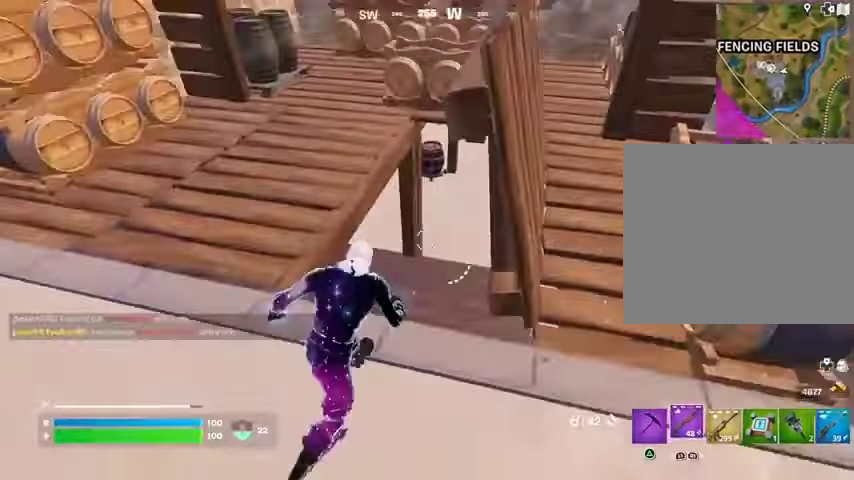
{"buttons": [], "left_stick": "up", "right_stick": "center", "events": [[67, "right_stick", "center"]]}
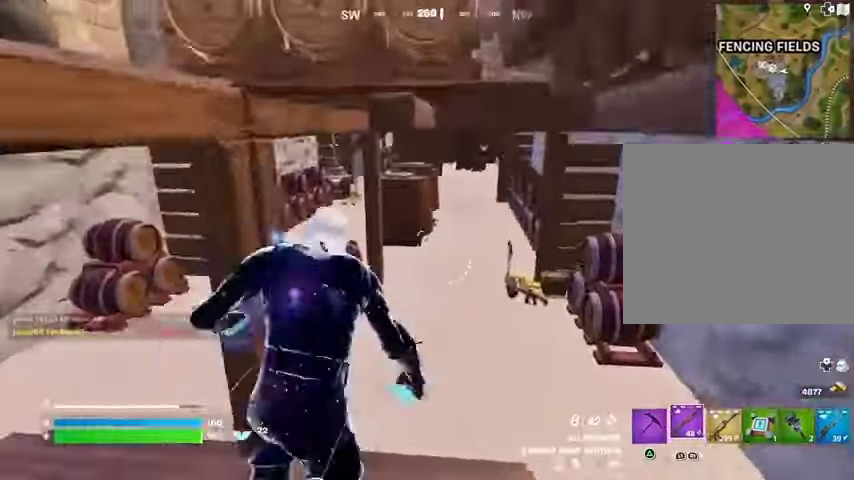
{"buttons": [], "left_stick": "up-right", "right_stick": "center", "events": [[200, "right_stick", "left"], [433, "left_stick", "up-right"], [500, "right_stick", "center"]]}
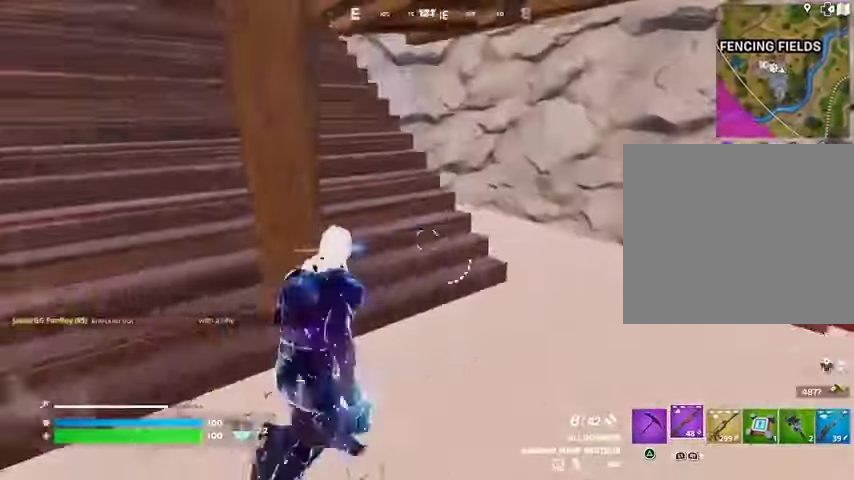
{"buttons": [], "left_stick": "down-right", "right_stick": "center", "events": [[133, "right_stick", "left"], [300, "right_stick", "center"], [400, "left_stick", "down-right"]]}
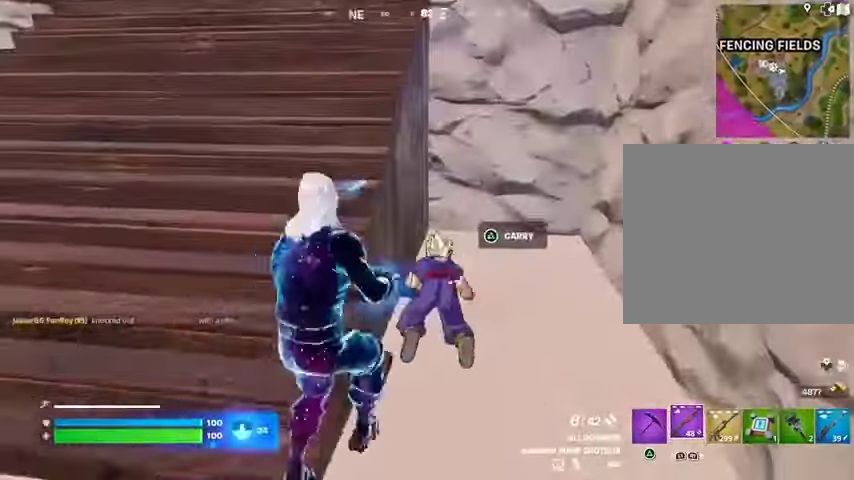
{"buttons": [], "left_stick": "up", "right_stick": "center", "events": [[233, "R2", "down"], [233, "left_stick", "up-right"], [300, "R2", "up"], [300, "right_stick", "down-left"], [367, "R1", "down"], [433, "left_stick", "up"], [433, "right_stick", "center"], [467, "R1", "up"]]}
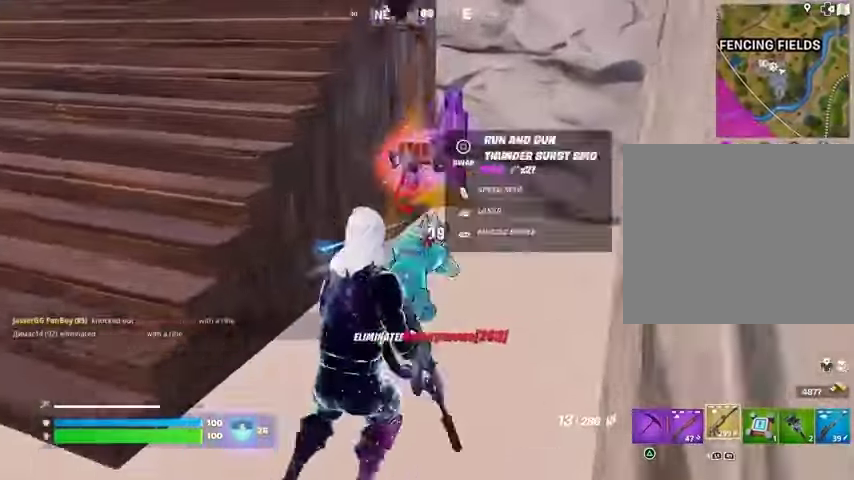
{"buttons": [], "left_stick": "up", "right_stick": "left", "events": [[167, "L3", "down"], [233, "L3", "up"], [233, "right_stick", "up-right"], [333, "right_stick", "left"], [367, "left_stick", "up-right"], [467, "left_stick", "up"]]}
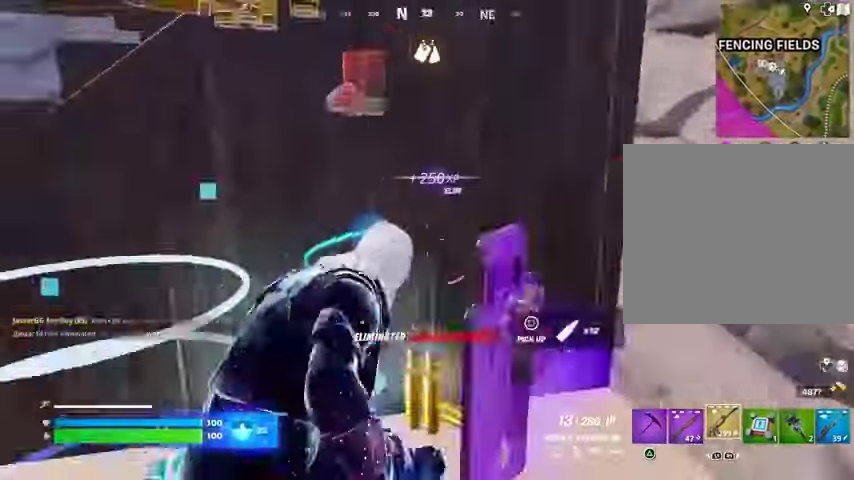
{"buttons": ["L1"], "left_stick": "up-left", "right_stick": "center", "events": [[67, "left_stick", "up-left"], [233, "right_stick", "center"], [367, "L1", "down"], [433, "L1", "up"], [500, "L1", "down"]]}